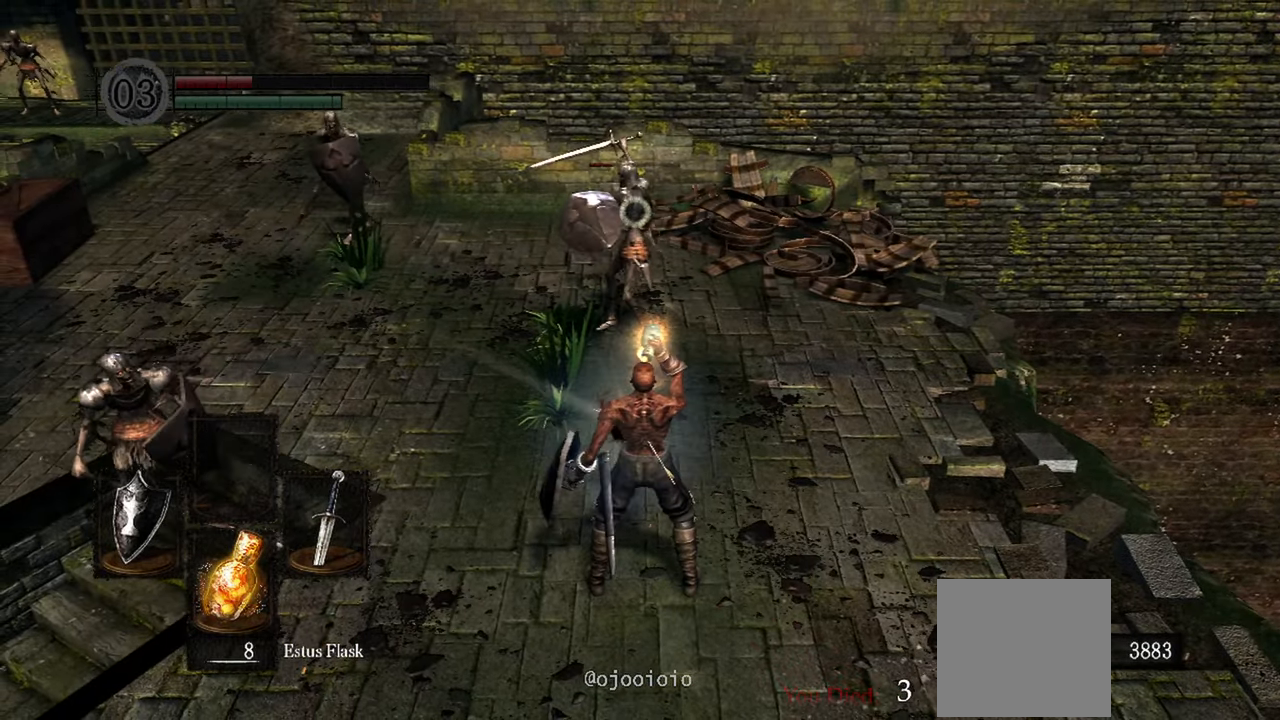
Gameplay with a controller (Xbox layout); each line is a JSON object with the inputs held at the frame after it (dt_ms = milliseconds from this image to that frame). "events" lists button and stick changes between this image and that frame as [ms after this image, input, new state], when the widget could be followed in between.
{"dt_ms": 500, "buttons": [], "left_stick": "down", "right_stick": "center"}
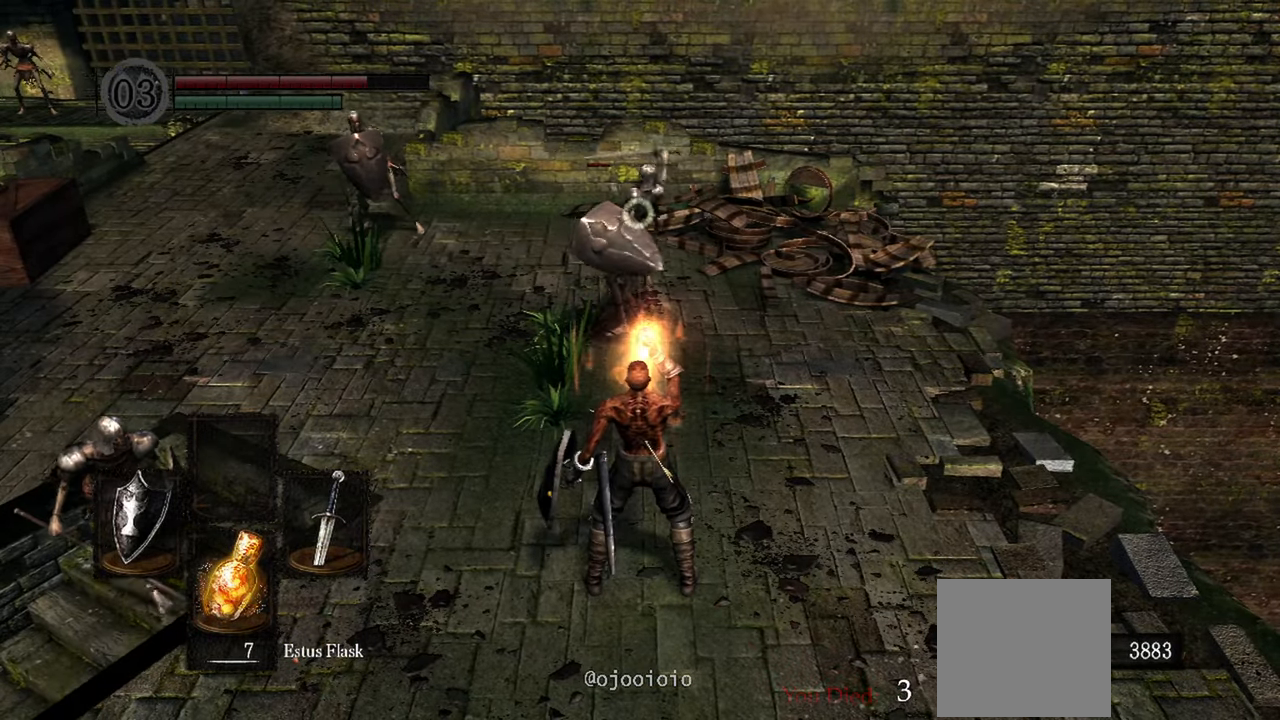
{"dt_ms": 500, "buttons": ["L1"], "left_stick": "down", "right_stick": "center", "events": [[367, "L1", "down"]]}
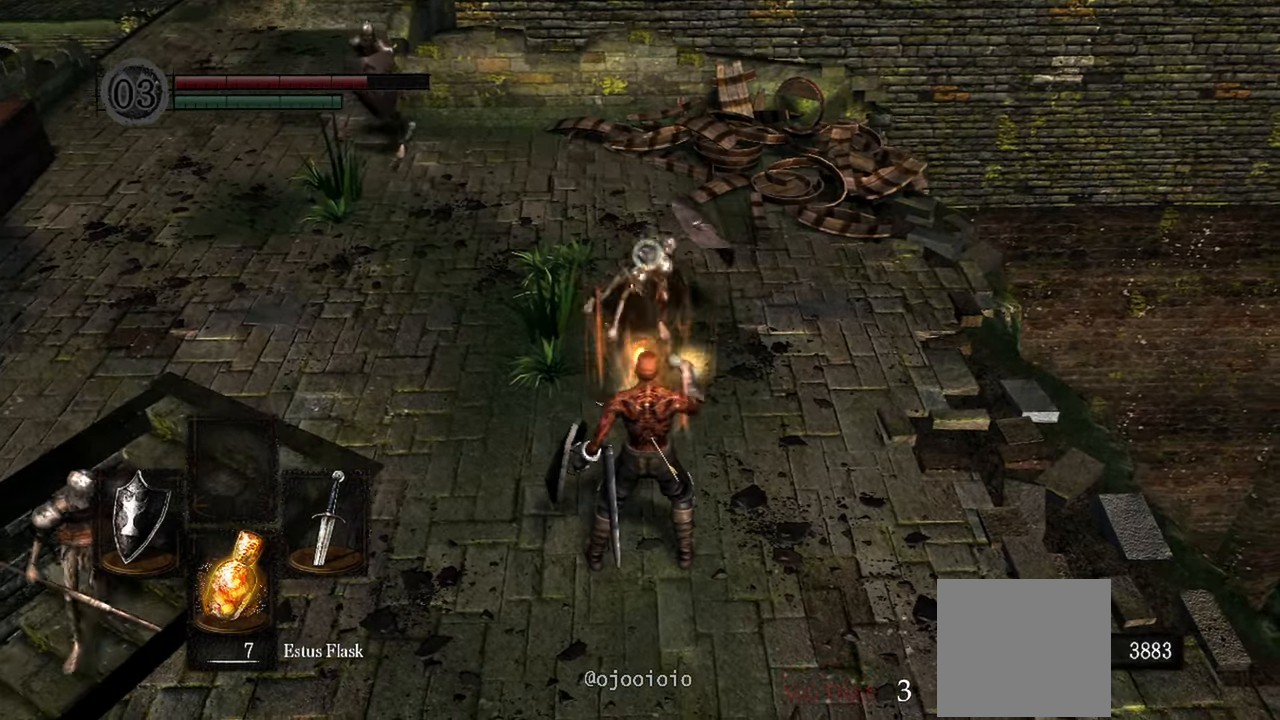
{"dt_ms": 500, "buttons": [], "left_stick": "up-left", "right_stick": "center", "events": [[417, "left_stick", "up-left"], [500, "L1", "up"]]}
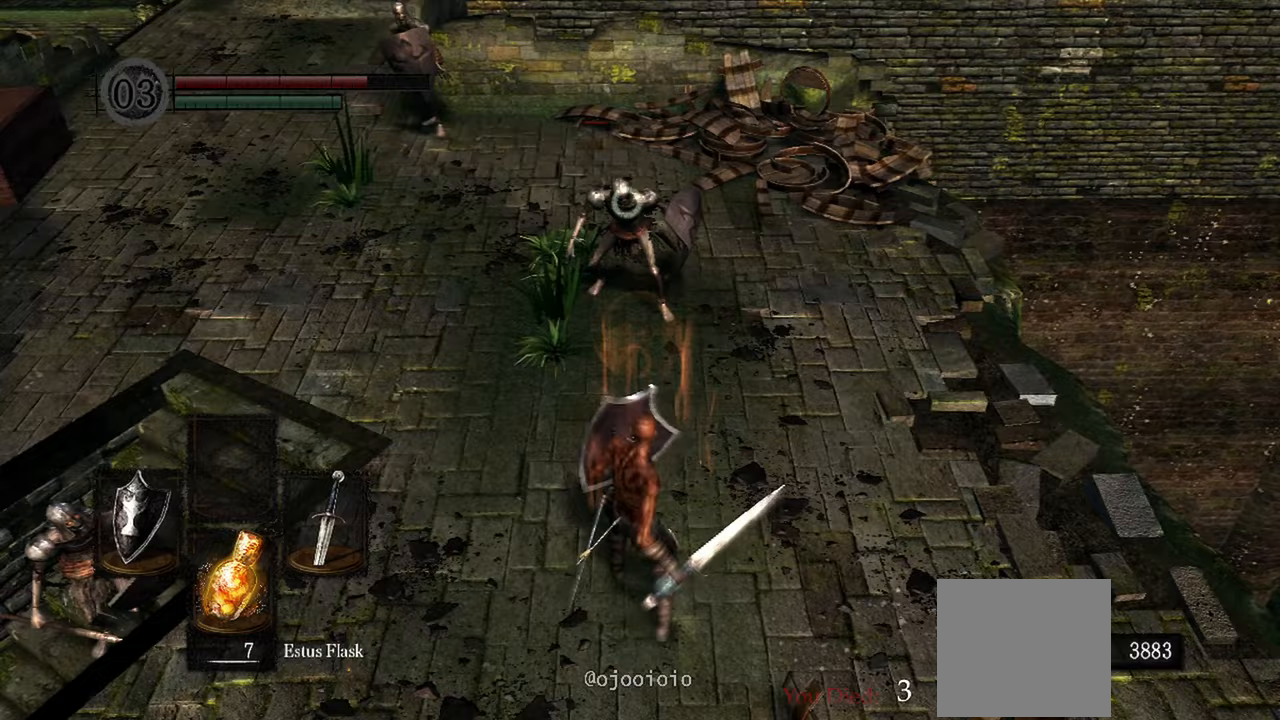
{"dt_ms": 500, "buttons": ["L2"], "left_stick": "up", "right_stick": "center"}
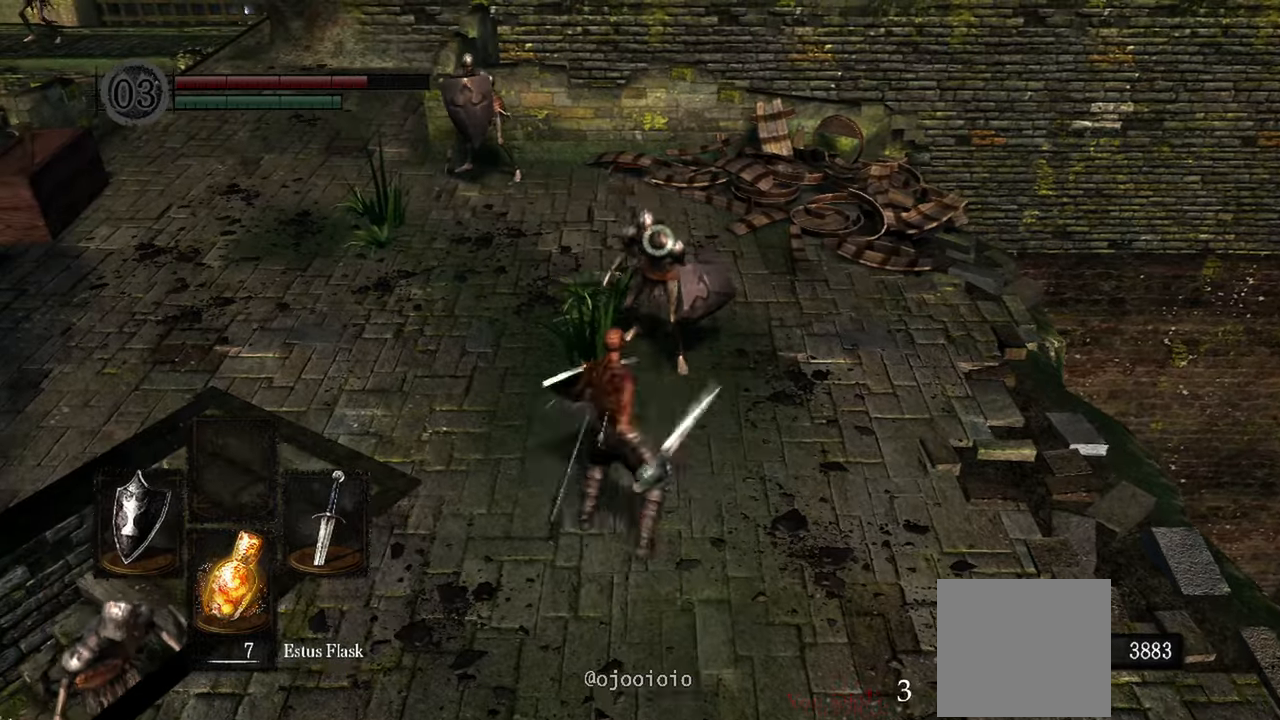
{"dt_ms": 500, "buttons": [], "left_stick": "center", "right_stick": "center"}
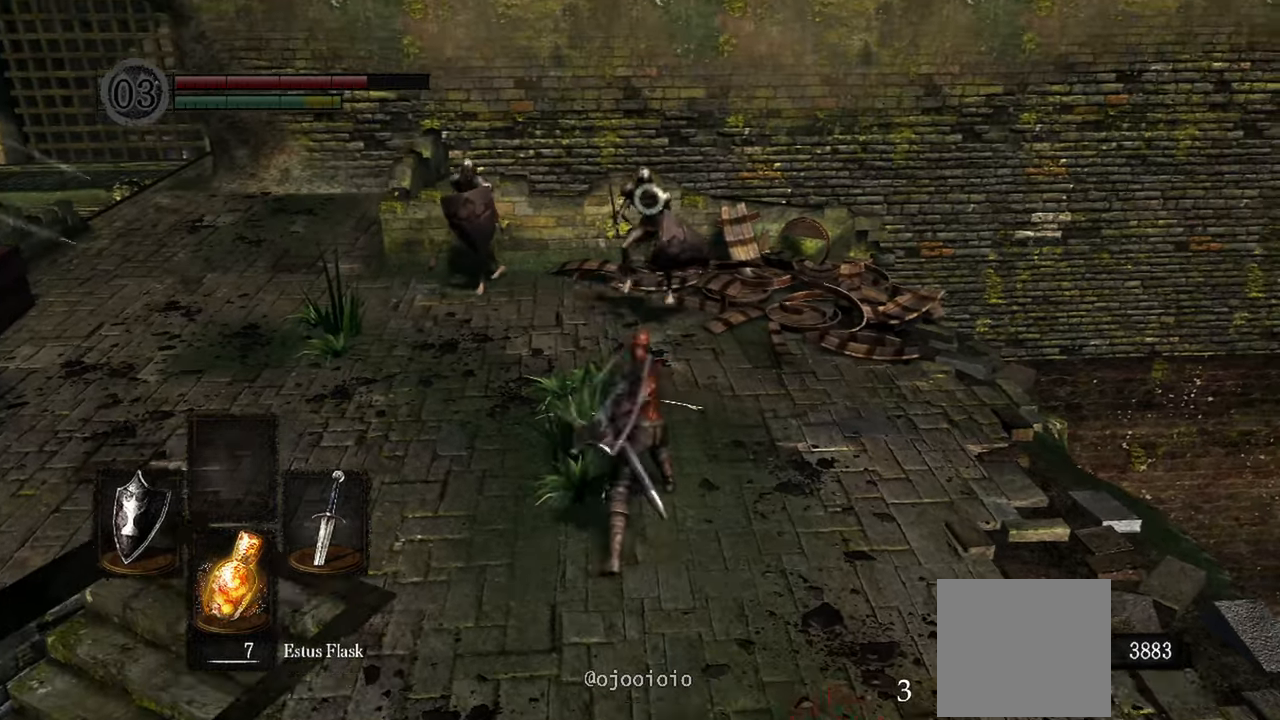
{"dt_ms": 1000, "buttons": ["L1"], "left_stick": "down", "right_stick": "center"}
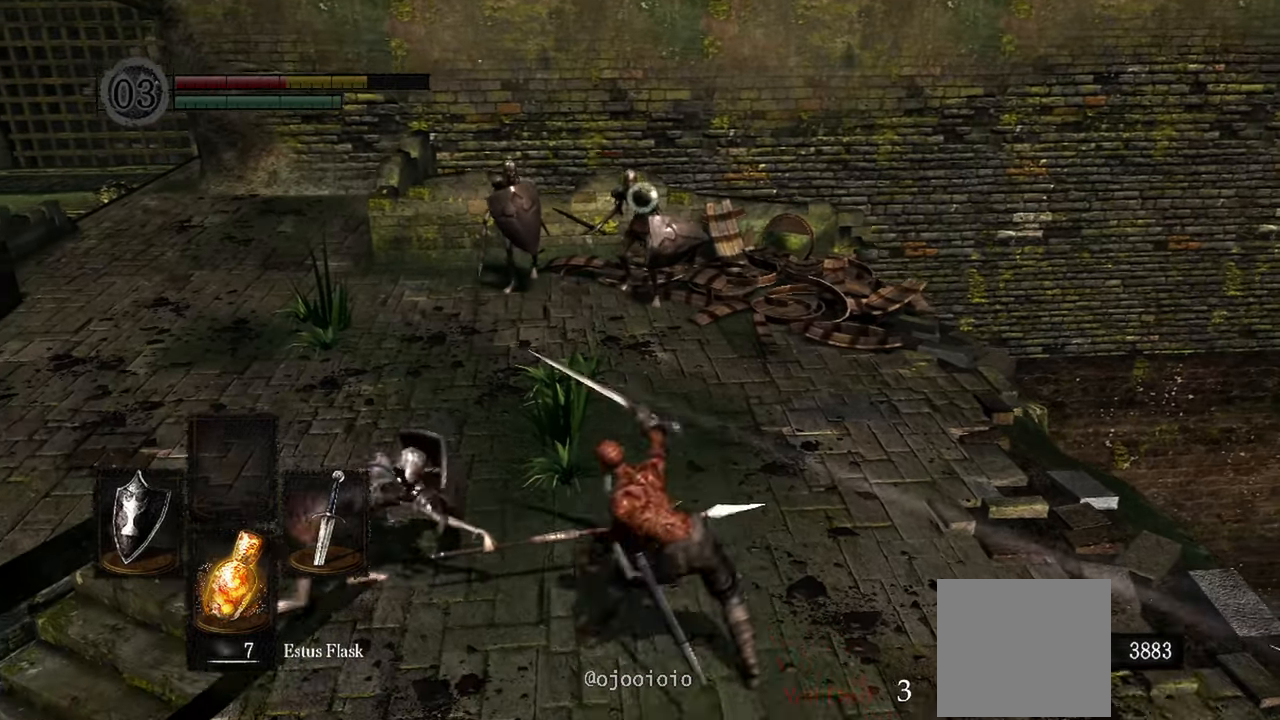
{"dt_ms": 500, "buttons": ["L1"], "left_stick": "down", "right_stick": "left", "events": [[467, "right_stick", "left"]]}
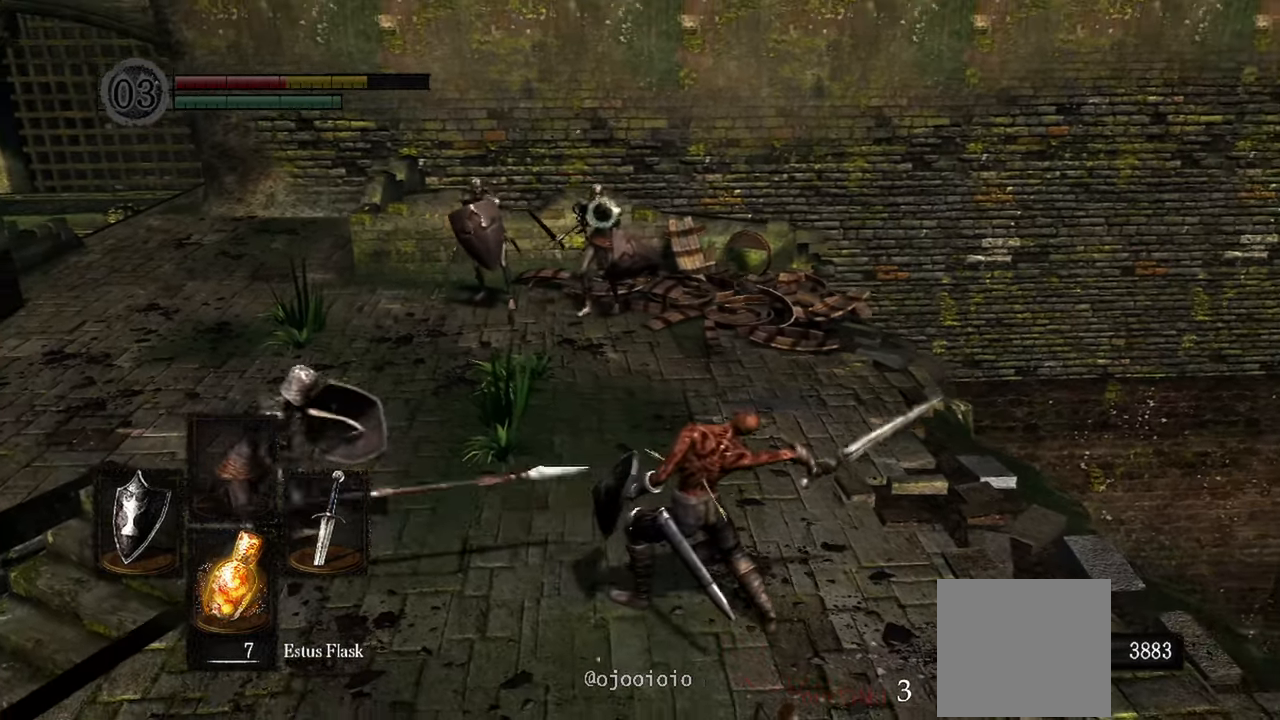
{"dt_ms": 500, "buttons": ["L1"], "left_stick": "left", "right_stick": "center"}
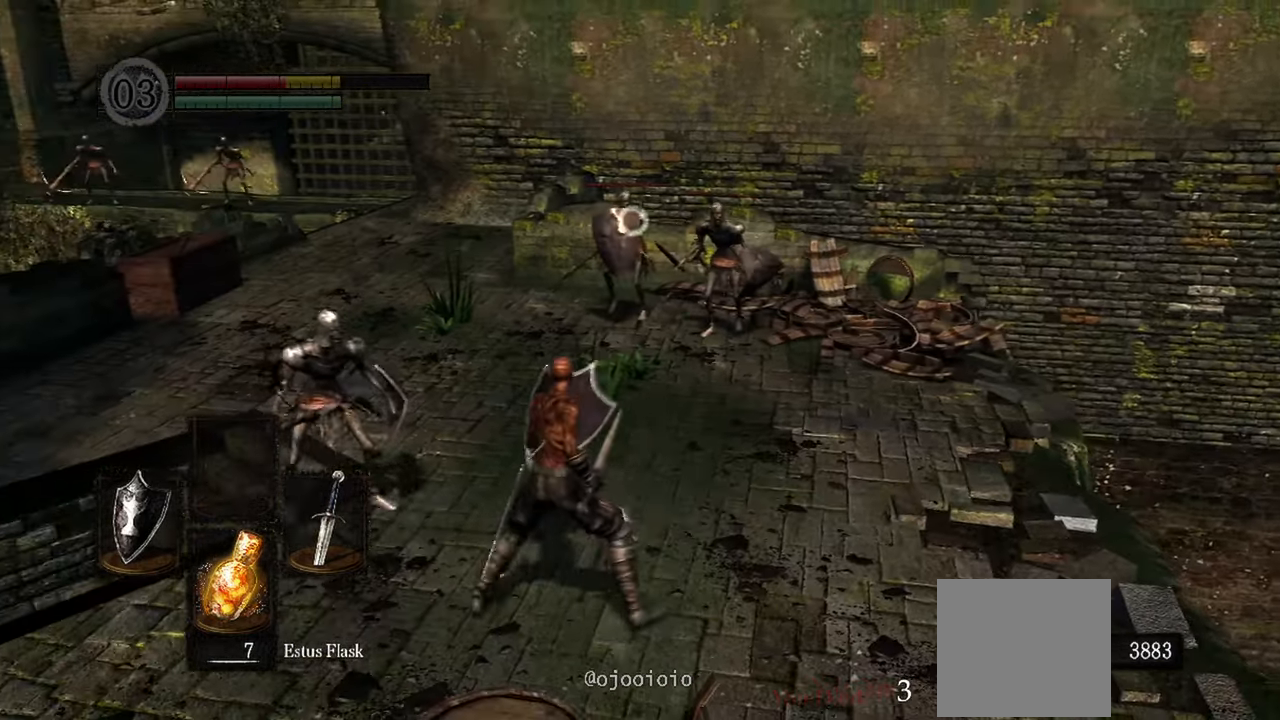
{"dt_ms": 1000, "buttons": ["L1"], "left_stick": "left", "right_stick": "center"}
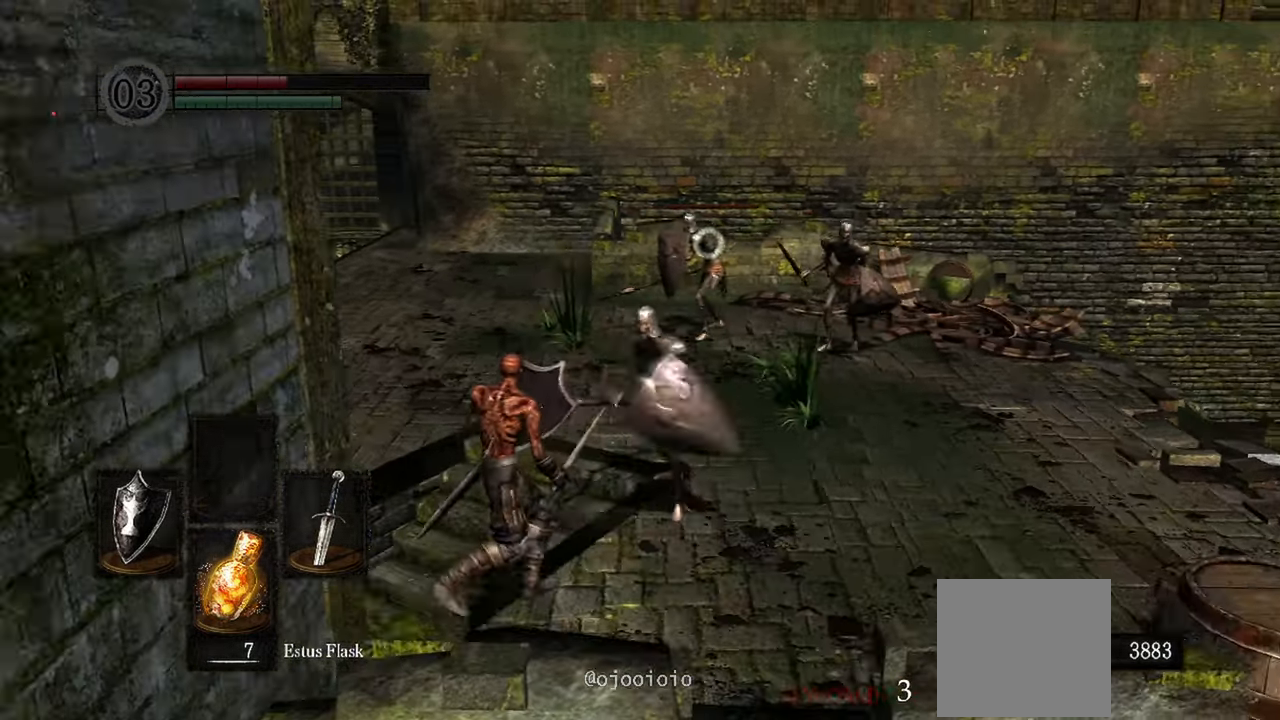
{"dt_ms": 500, "buttons": ["L1"], "left_stick": "down-left", "right_stick": "center", "events": [[300, "left_stick", "down-left"]]}
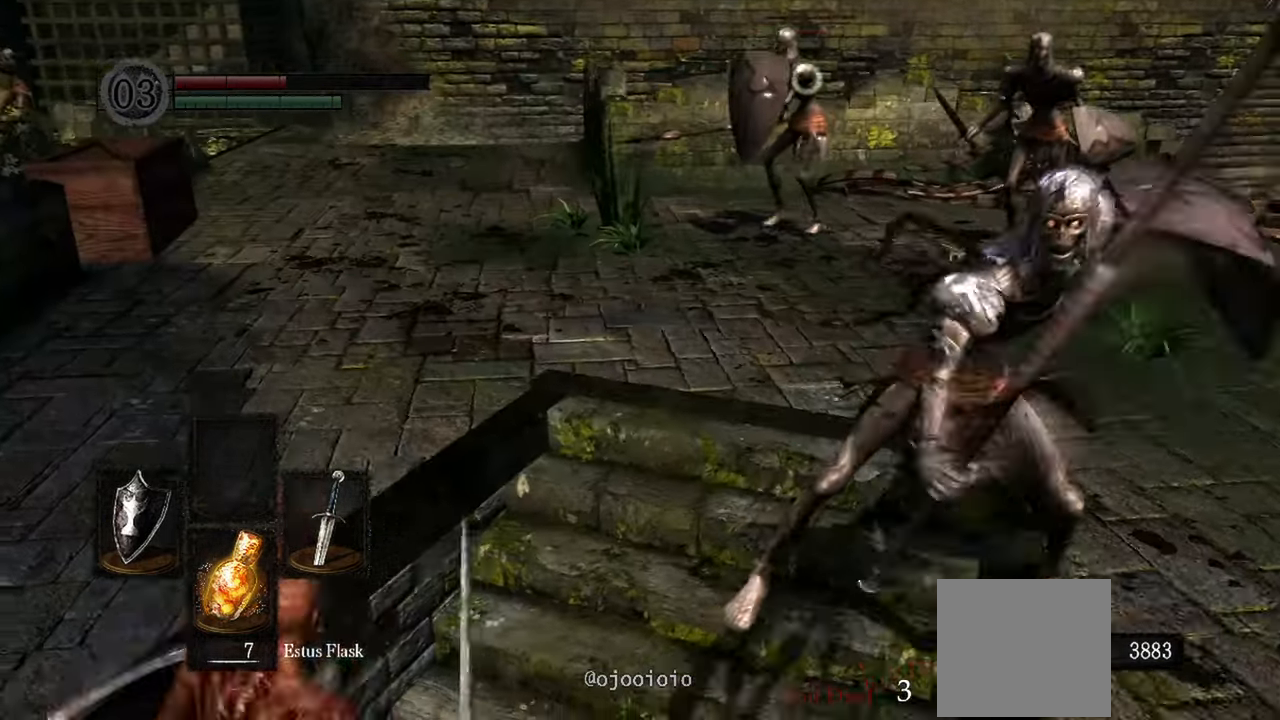
{"dt_ms": 500, "buttons": ["L1"], "left_stick": "down", "right_stick": "center", "events": [[467, "left_stick", "down"]]}
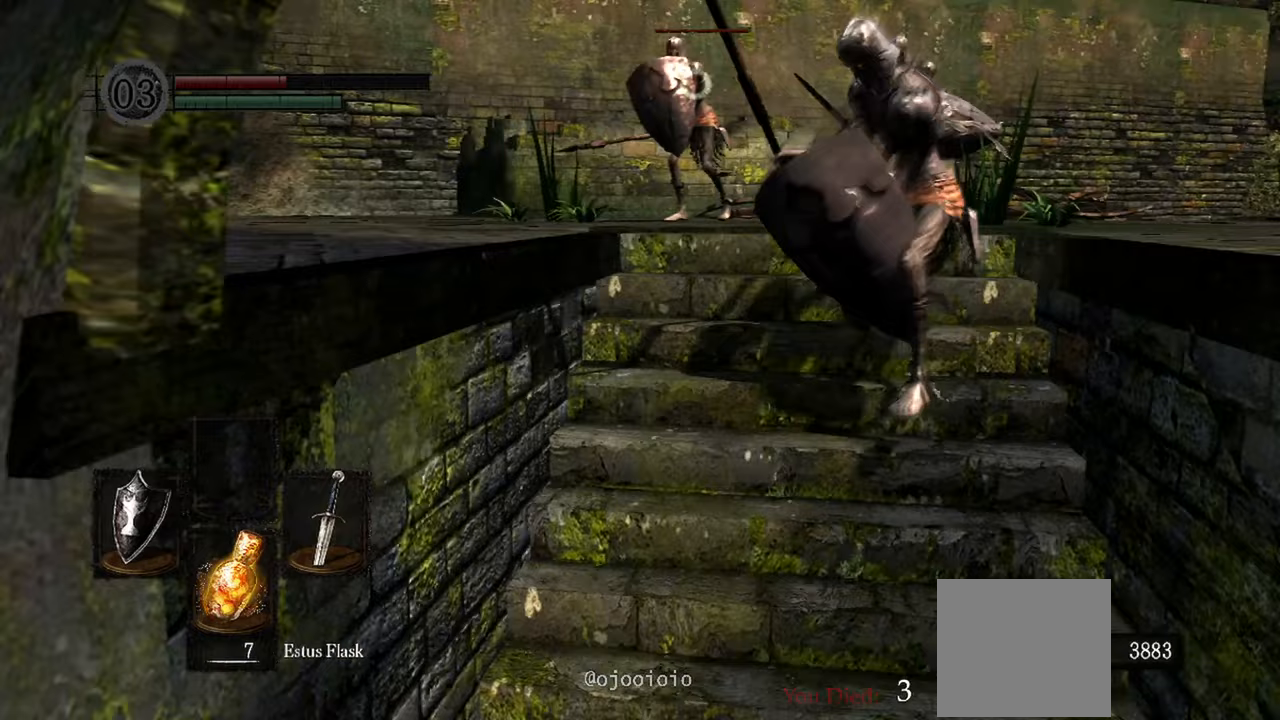
{"dt_ms": 500, "buttons": ["L1"], "left_stick": "down", "right_stick": "center", "events": []}
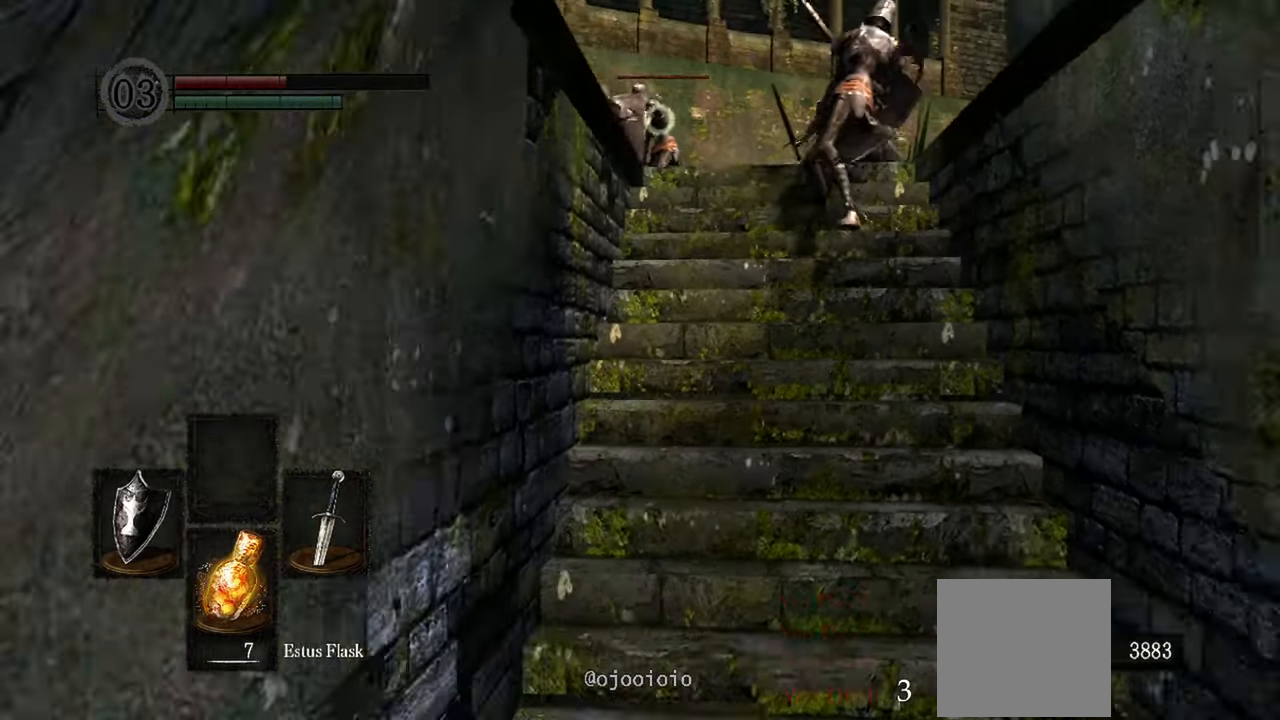
{"dt_ms": 500, "buttons": ["L1"], "left_stick": "center", "right_stick": "center", "events": [[17, "X", "down"], [133, "X", "up"], [300, "left_stick", "center"]]}
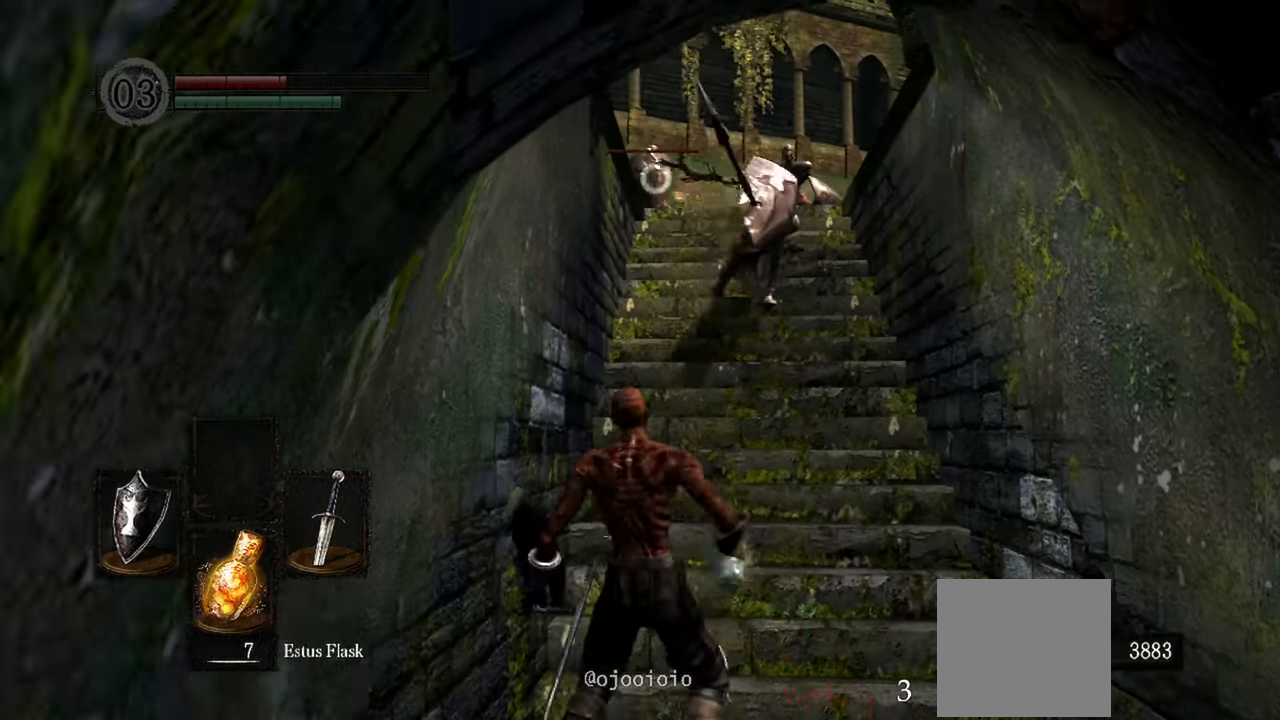
{"dt_ms": 500, "buttons": ["L1"], "left_stick": "center", "right_stick": "center", "events": []}
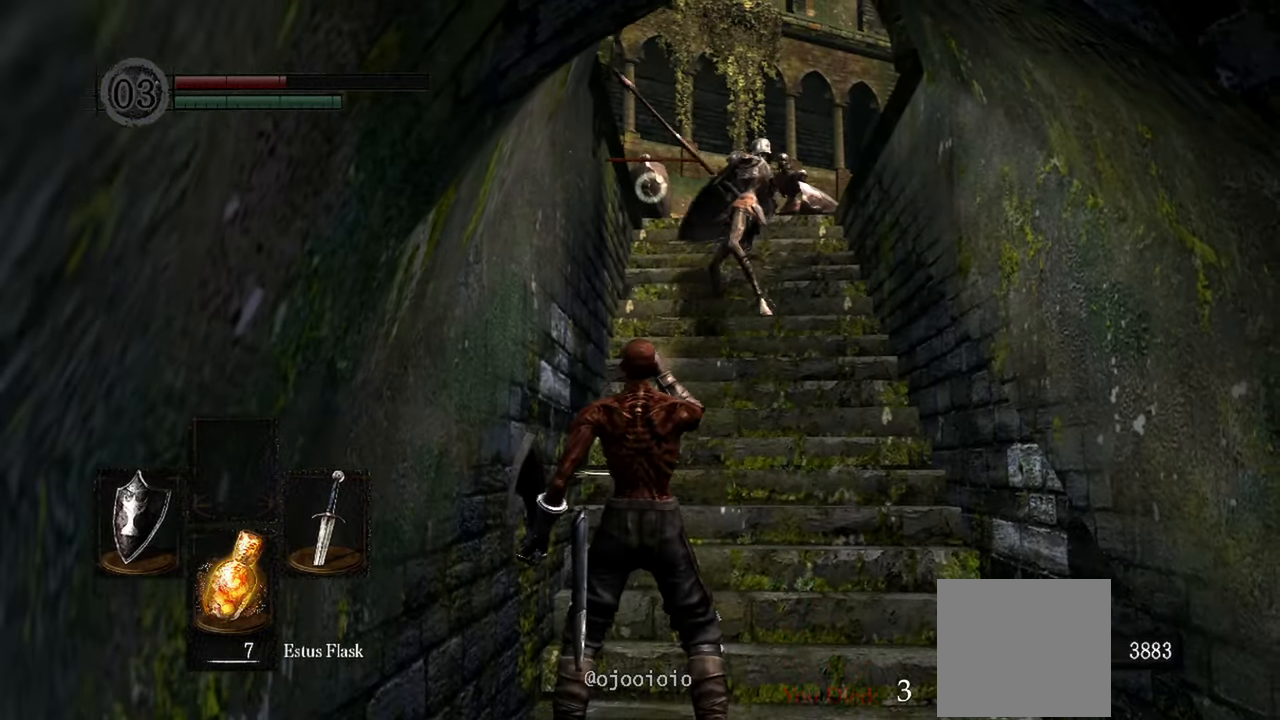
{"dt_ms": 500, "buttons": ["L1", "L2"], "left_stick": "down", "right_stick": "center"}
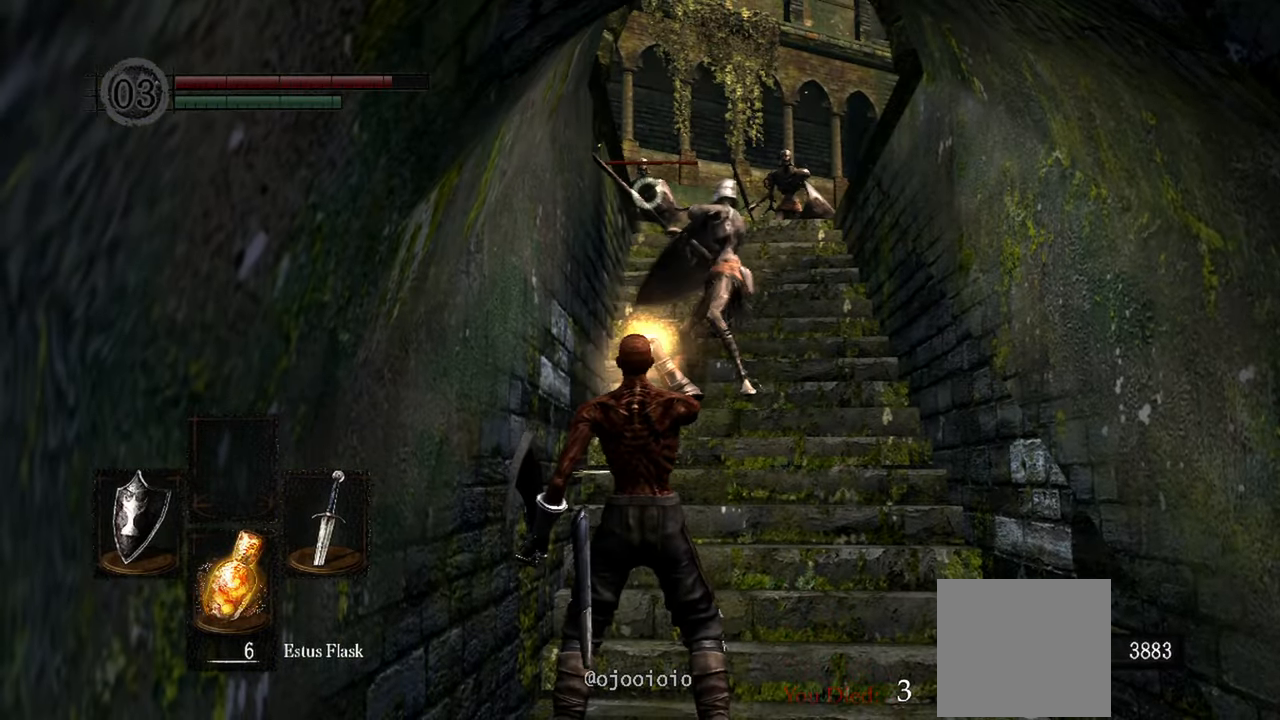
{"dt_ms": 500, "buttons": ["L1"], "left_stick": "down", "right_stick": "center"}
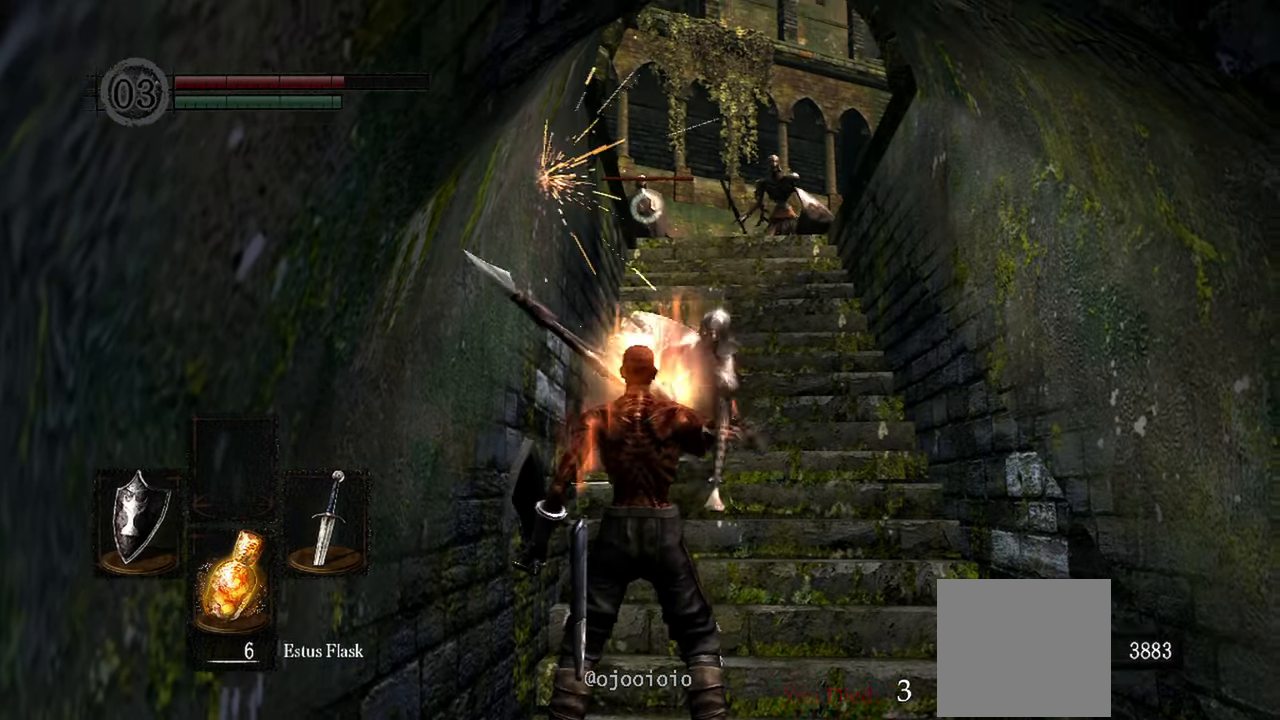
{"dt_ms": 500, "buttons": ["L1"], "left_stick": "down", "right_stick": "center", "events": []}
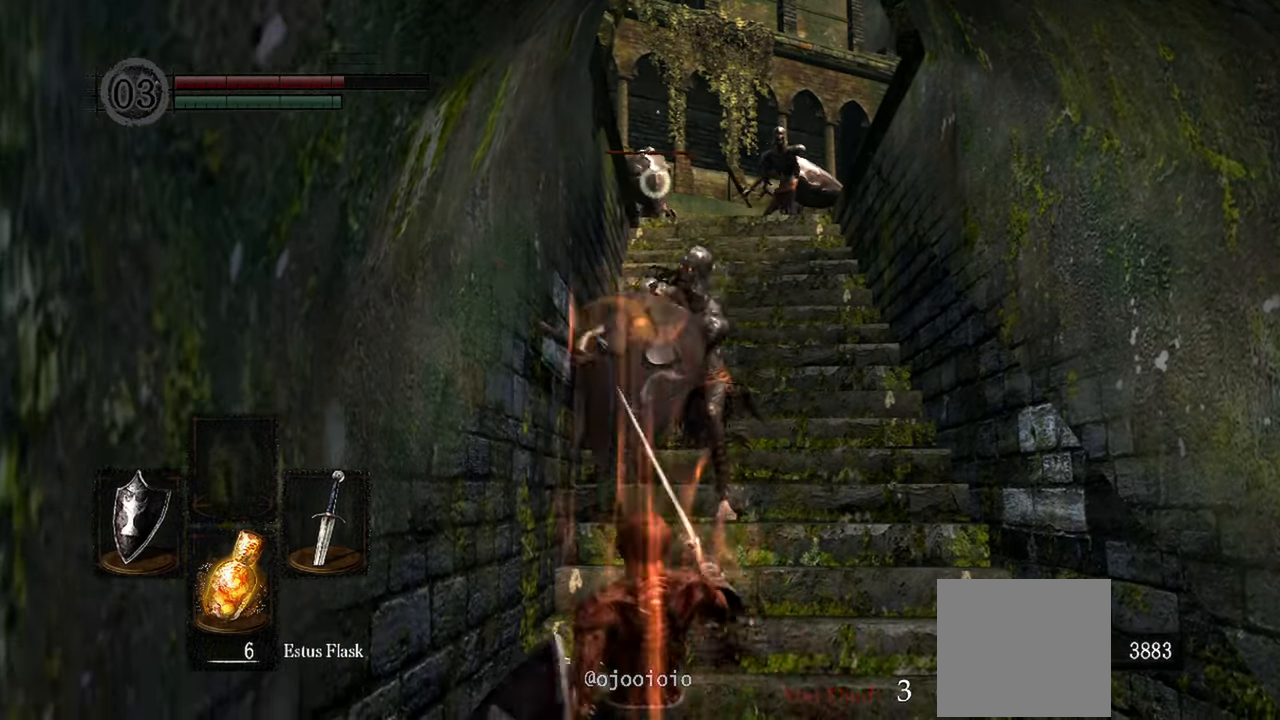
{"dt_ms": 500, "buttons": ["L1"], "left_stick": "down", "right_stick": "center", "events": []}
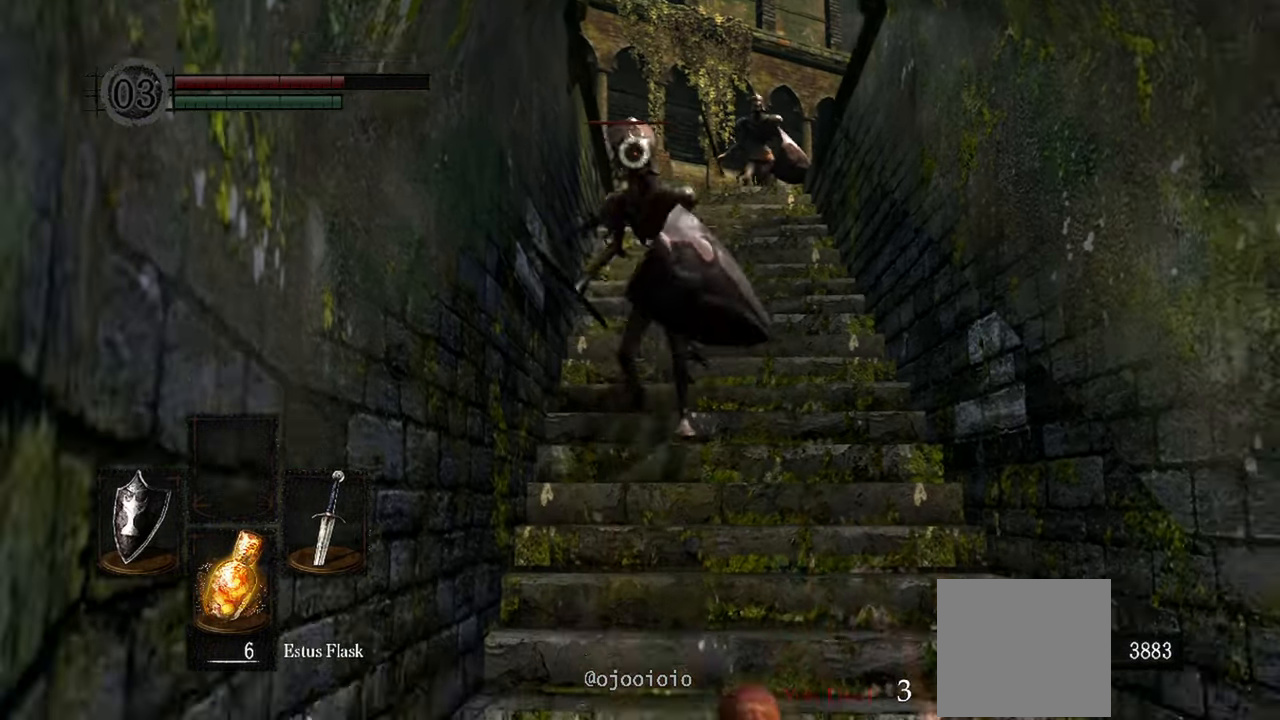
{"dt_ms": 500, "buttons": ["L1"], "left_stick": "down-right", "right_stick": "center", "events": [[100, "right_stick", "down-right"], [200, "left_stick", "down-right"], [300, "right_stick", "center"]]}
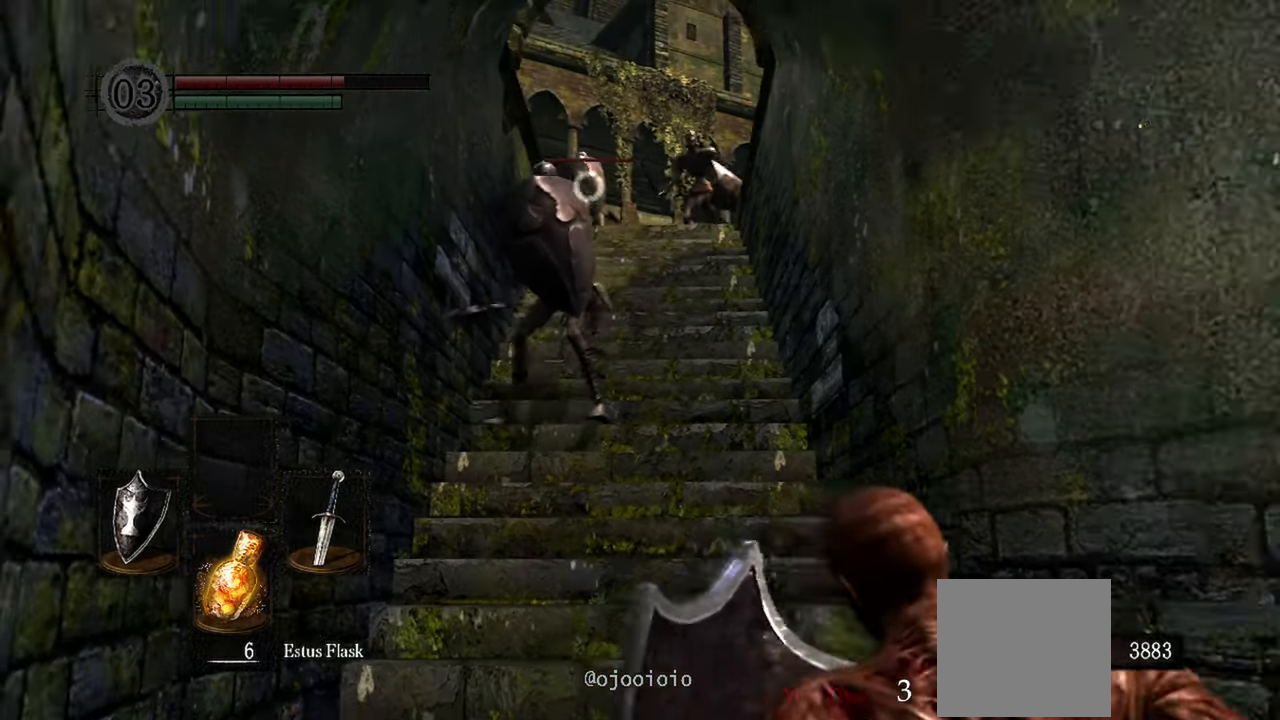
{"dt_ms": 500, "buttons": ["L1"], "left_stick": "center", "right_stick": "down-right", "events": [[167, "R3", "down"], [267, "R3", "up"], [367, "right_stick", "down-right"], [400, "left_stick", "center"]]}
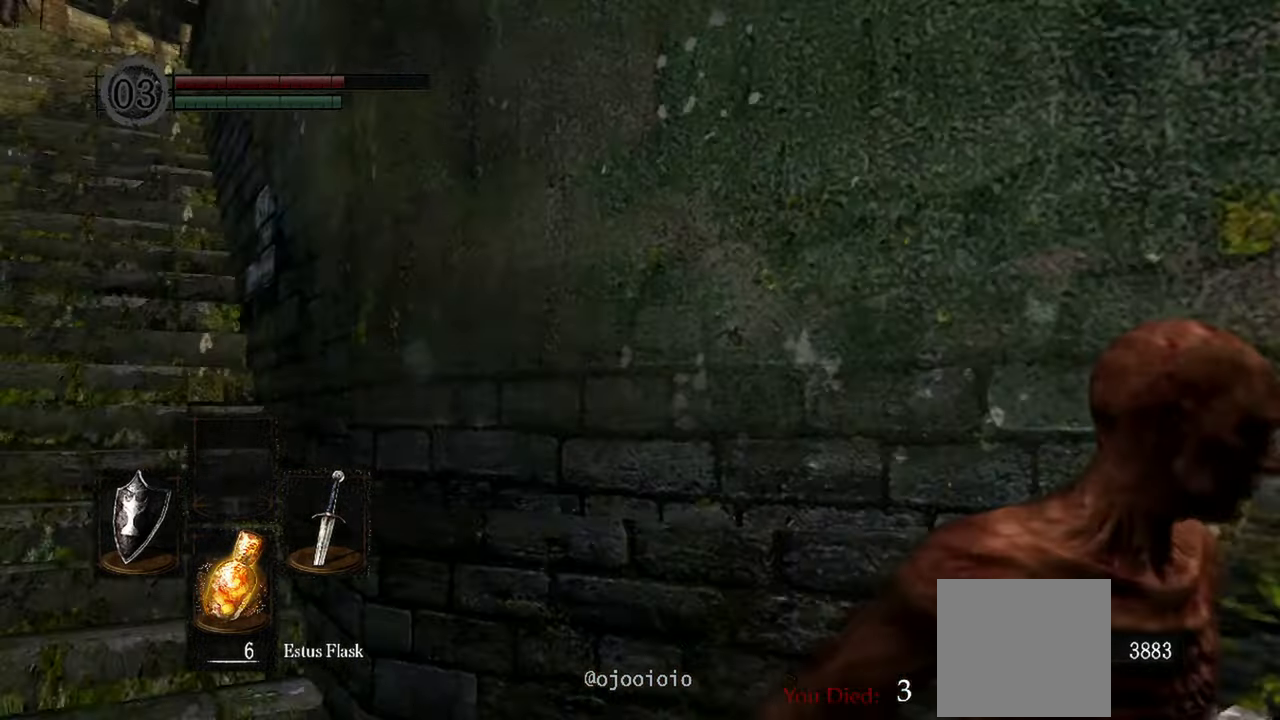
{"dt_ms": 500, "buttons": ["L1"], "left_stick": "up", "right_stick": "right"}
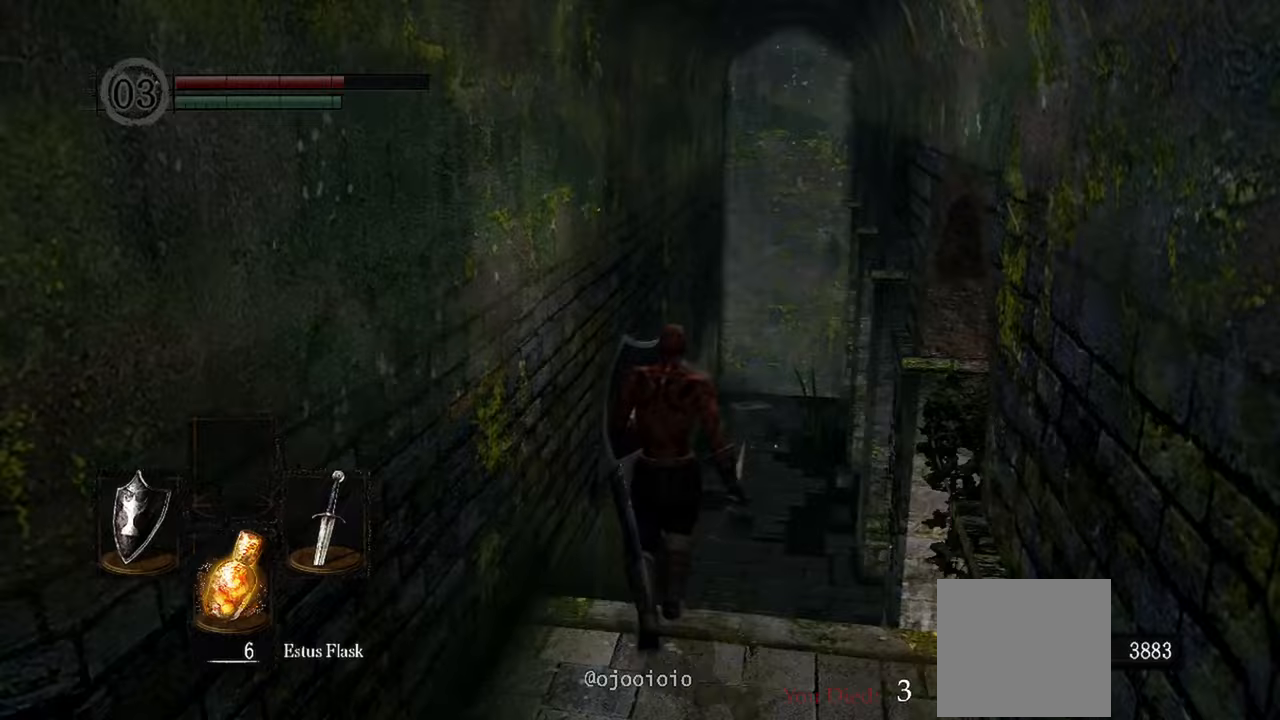
{"dt_ms": 500, "buttons": ["L1"], "left_stick": "up", "right_stick": "center", "events": [[67, "right_stick", "center"]]}
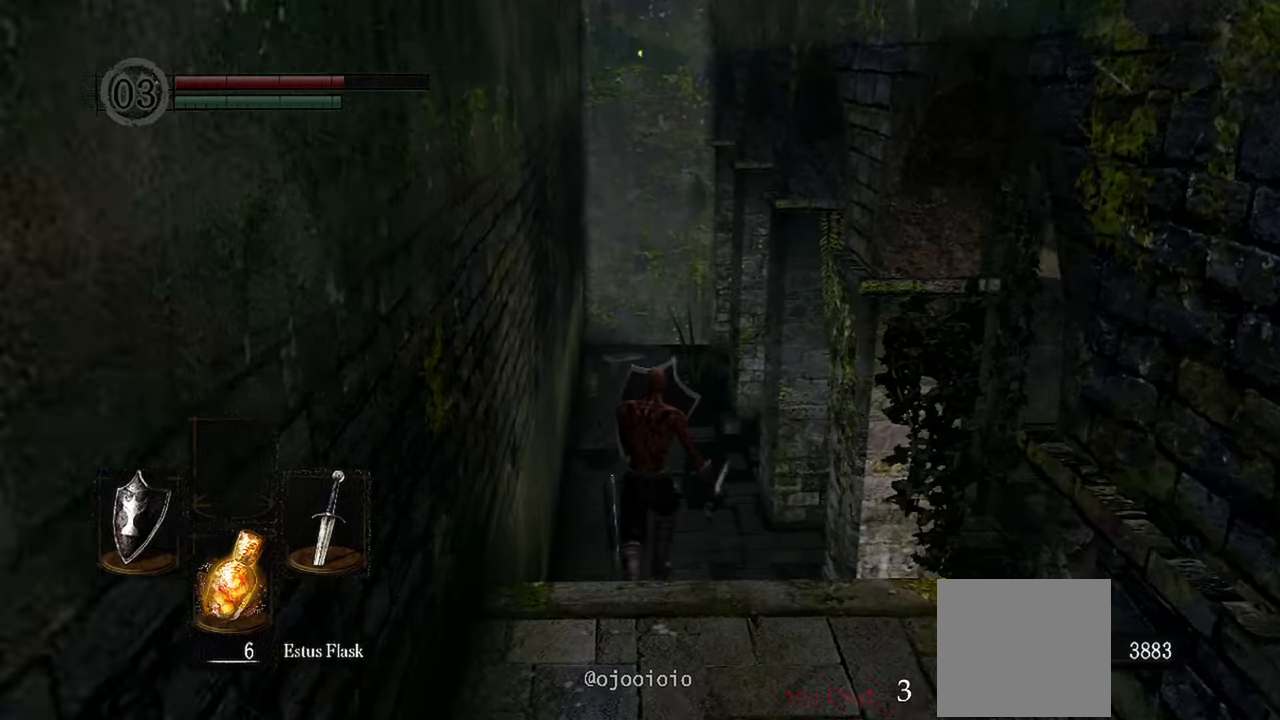
{"dt_ms": 500, "buttons": ["L1"], "left_stick": "center", "right_stick": "right", "events": [[133, "right_stick", "right"], [433, "left_stick", "center"]]}
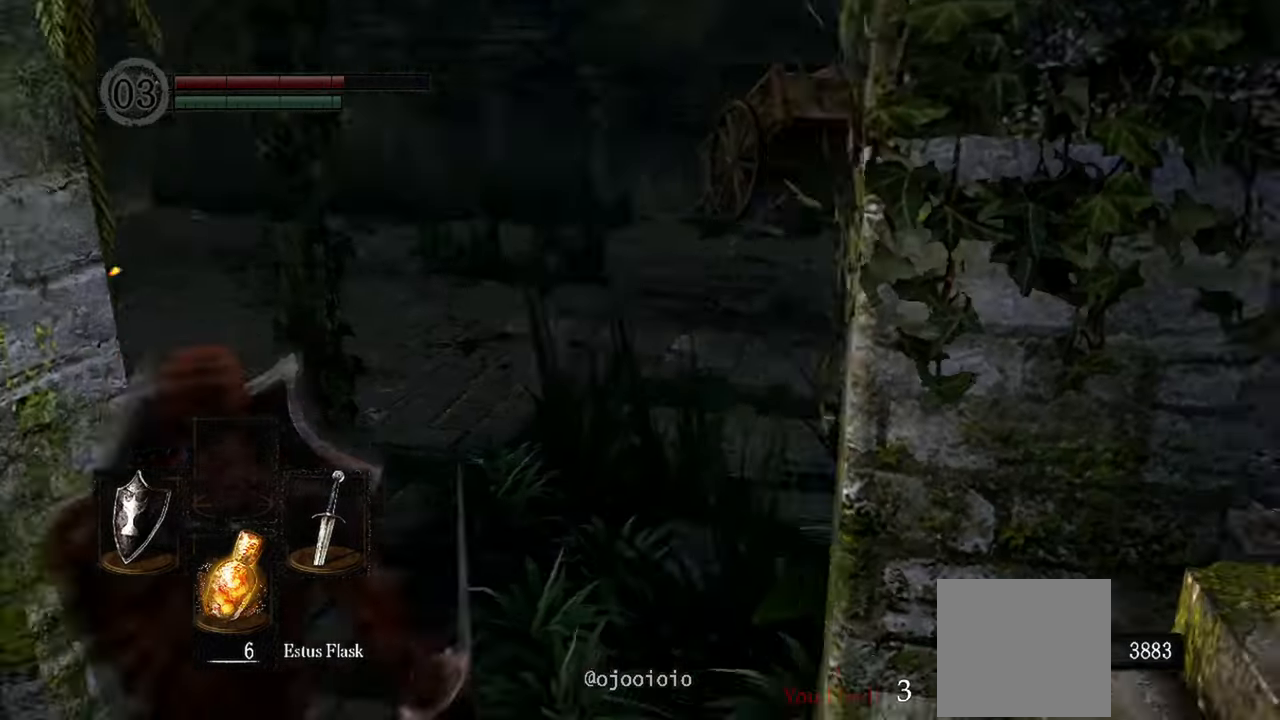
{"dt_ms": 500, "buttons": ["L1"], "left_stick": "center", "right_stick": "up-right"}
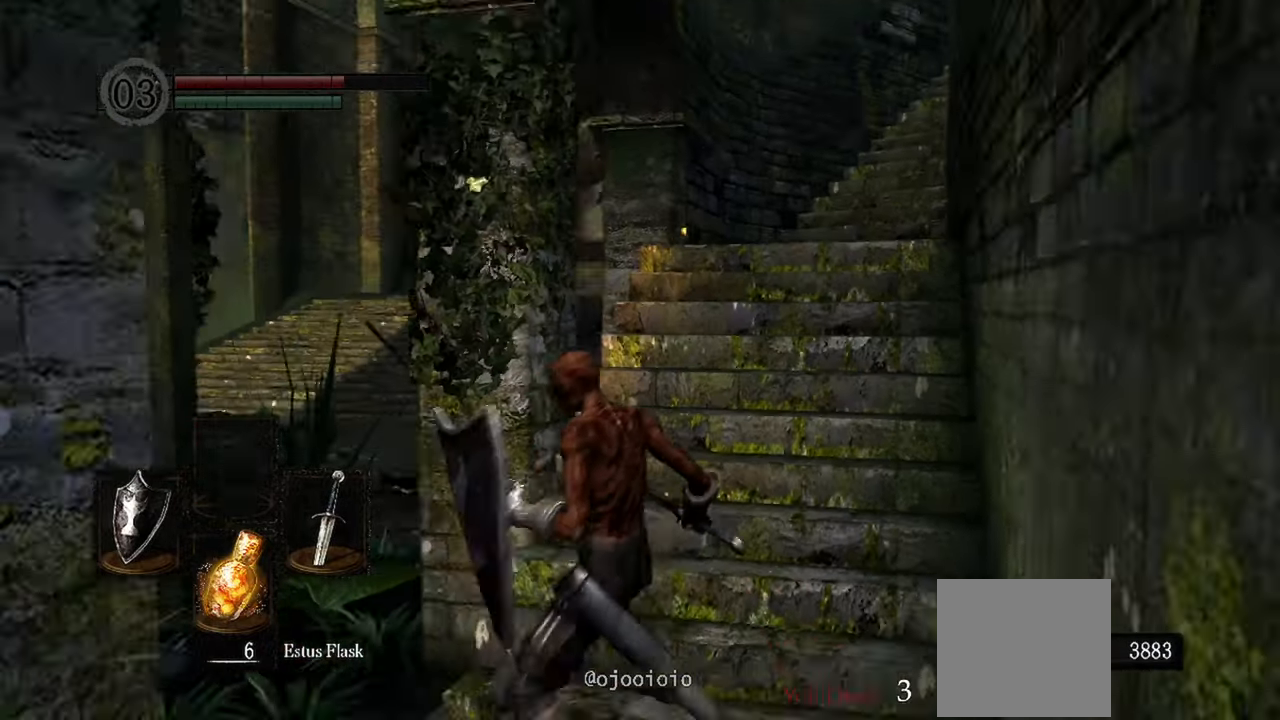
{"dt_ms": 500, "buttons": ["L1"], "left_stick": "center", "right_stick": "center"}
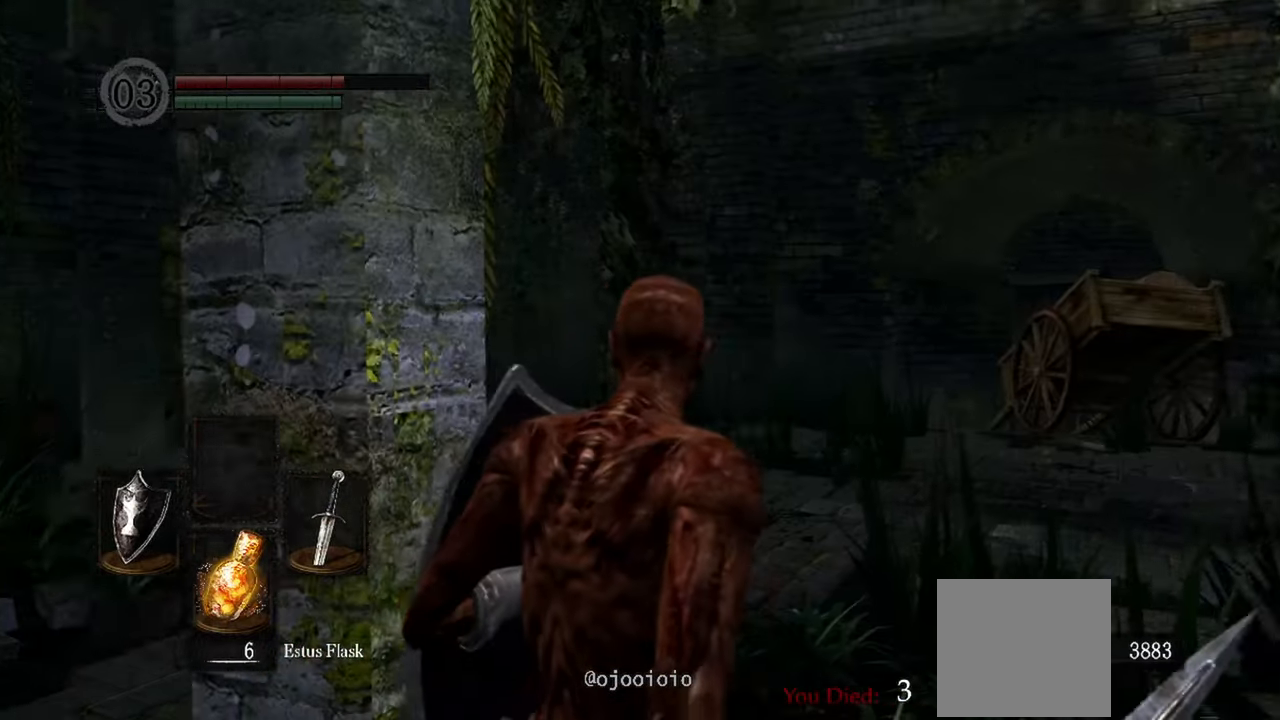
{"dt_ms": 500, "buttons": ["L1"], "left_stick": "center", "right_stick": "right"}
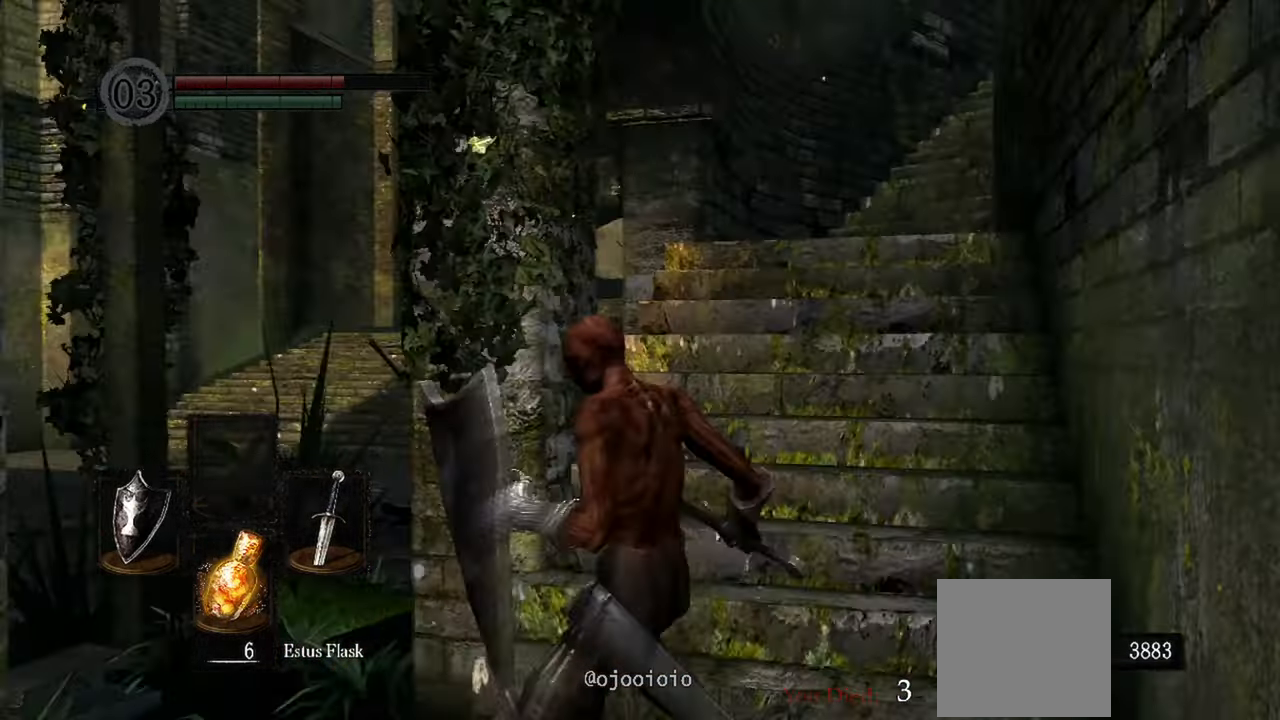
{"dt_ms": 500, "buttons": ["L1"], "left_stick": "up", "right_stick": "center", "events": [[67, "right_stick", "center"], [200, "left_stick", "up"]]}
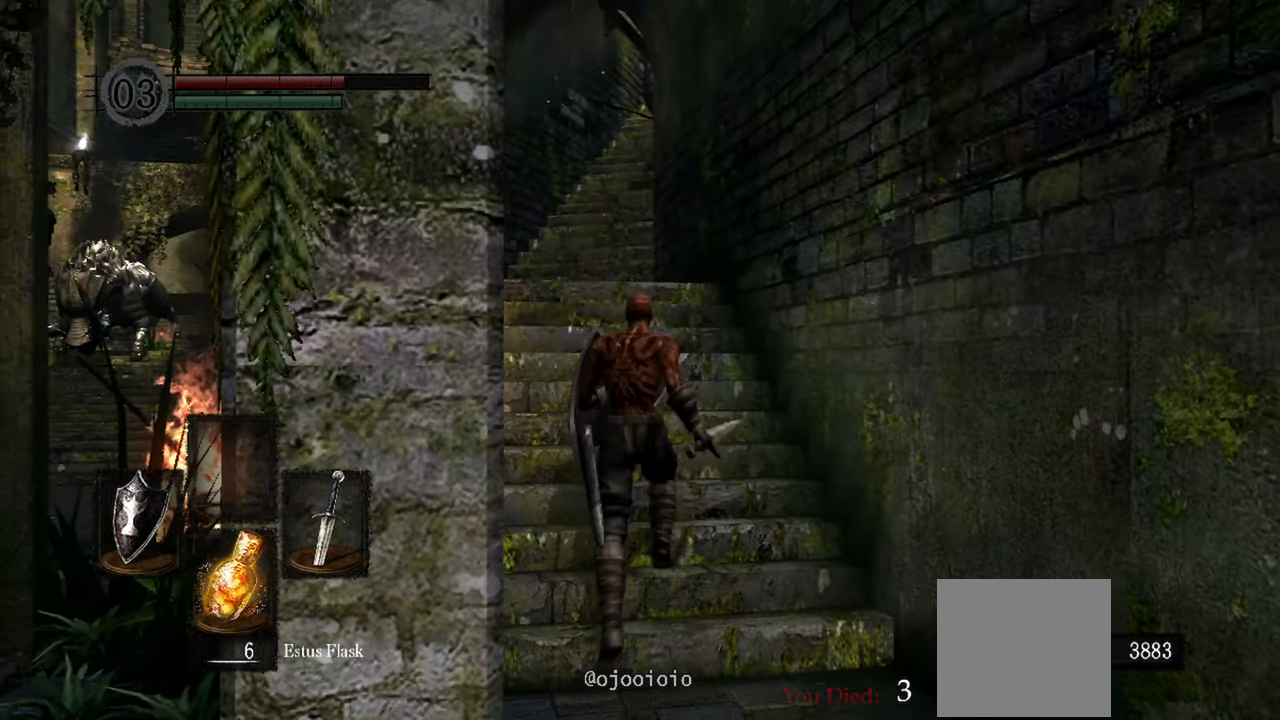
{"dt_ms": 500, "buttons": ["L1"], "left_stick": "up", "right_stick": "right", "events": [[400, "right_stick", "right"]]}
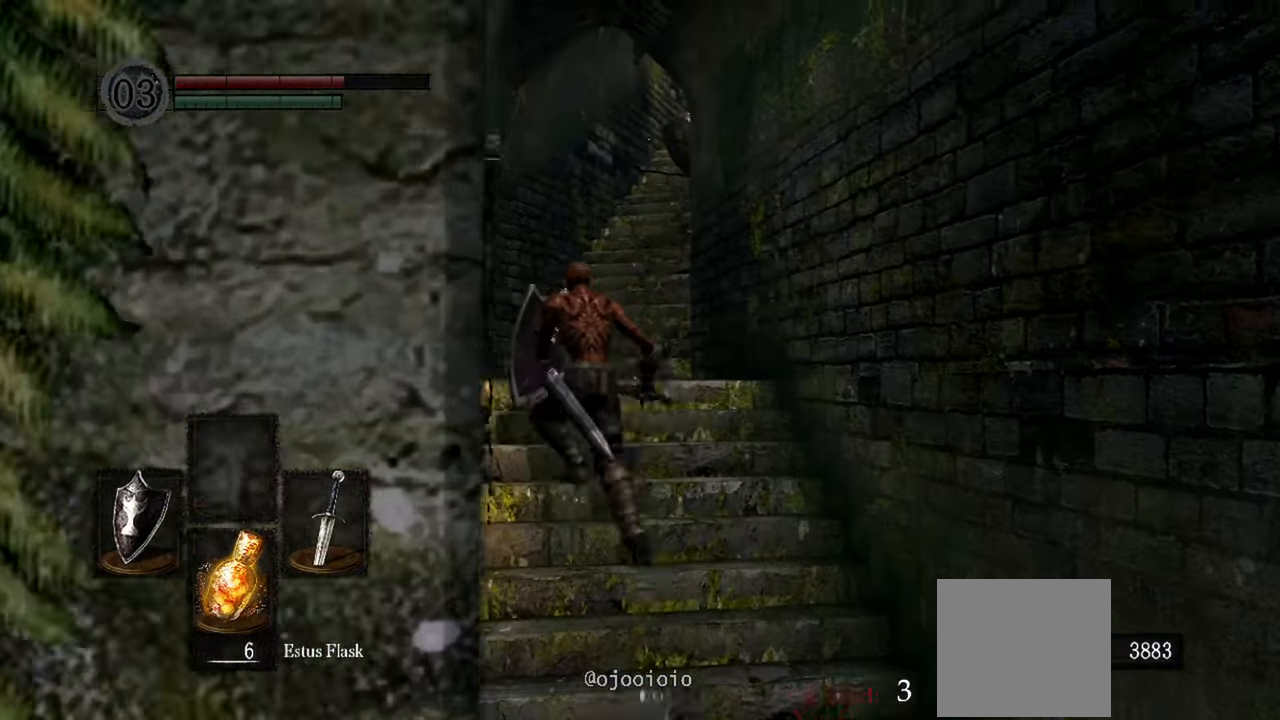
{"dt_ms": 500, "buttons": ["L1"], "left_stick": "center", "right_stick": "center", "events": [[33, "left_stick", "center"], [467, "right_stick", "center"]]}
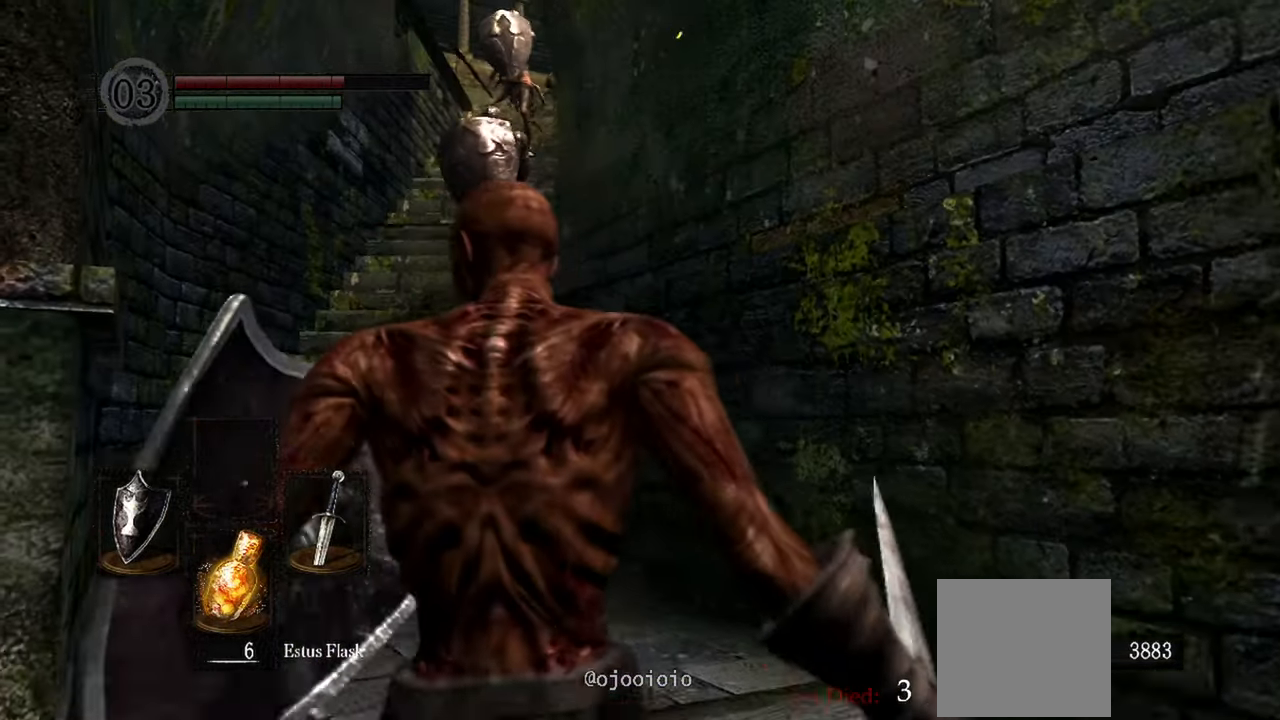
{"dt_ms": 500, "buttons": ["L1"], "left_stick": "center", "right_stick": "center"}
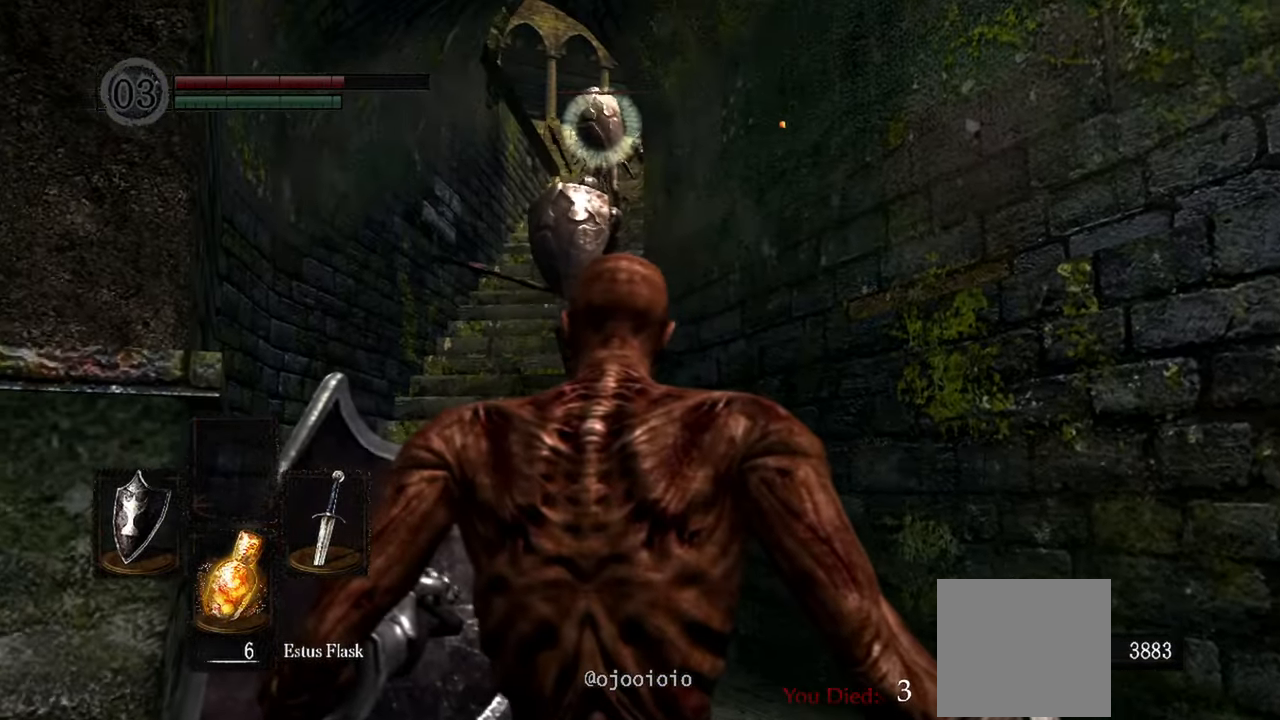
{"dt_ms": 500, "buttons": ["L1"], "left_stick": "up", "right_stick": "center", "events": [[67, "left_stick", "up"], [267, "right_stick", "down"], [467, "right_stick", "center"]]}